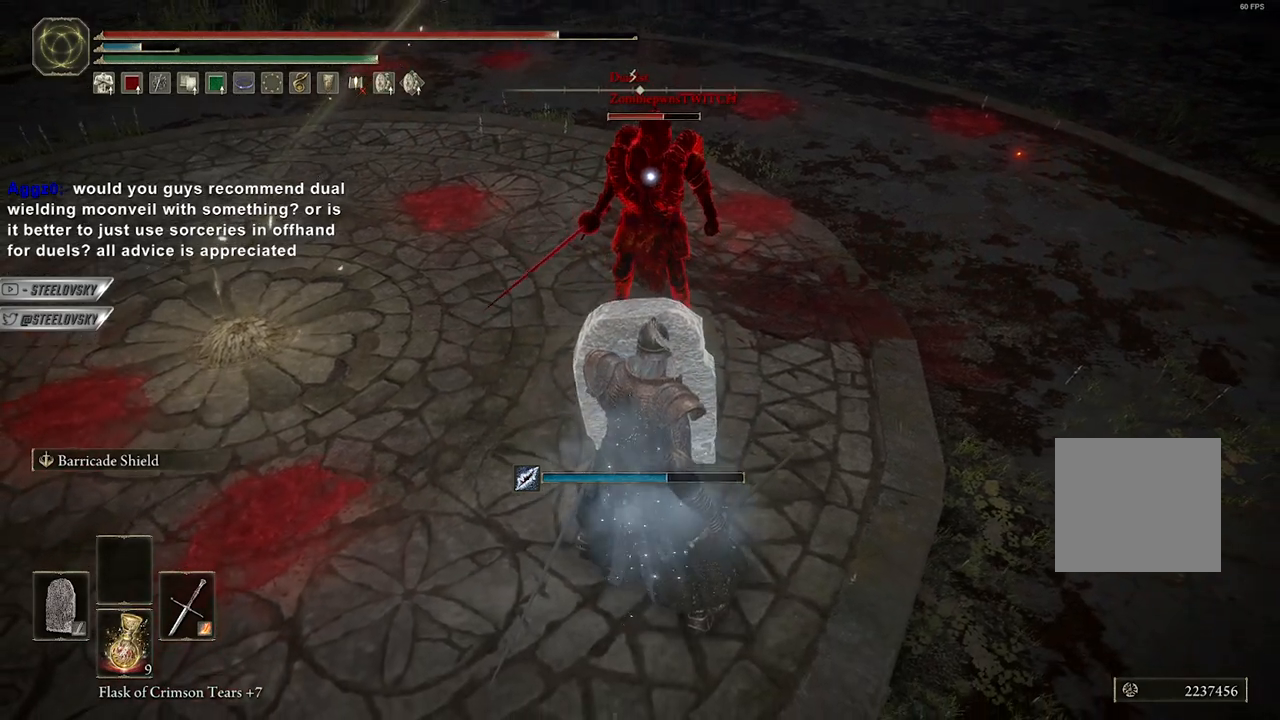
Gameplay with a controller (Xbox layout); each line is a JSON object with the inputs held at the frame after it (dt_ms = milliseconds from this image to that frame). "events" lists button and stick changes between this image and that frame as [ms after this image, input, new state], when the widget could be followed in between.
{"dt_ms": 500, "buttons": ["L1"], "left_stick": "center", "right_stick": "center", "events": []}
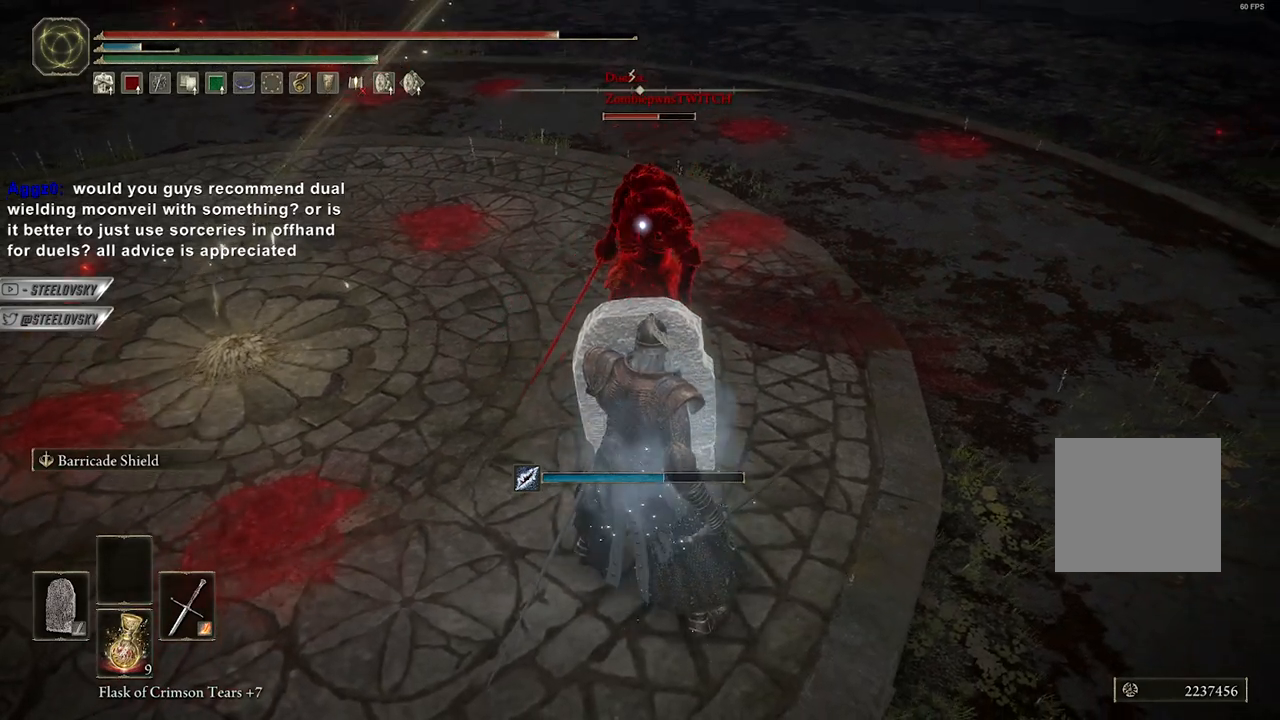
{"dt_ms": 500, "buttons": ["L1"], "left_stick": "center", "right_stick": "center", "events": []}
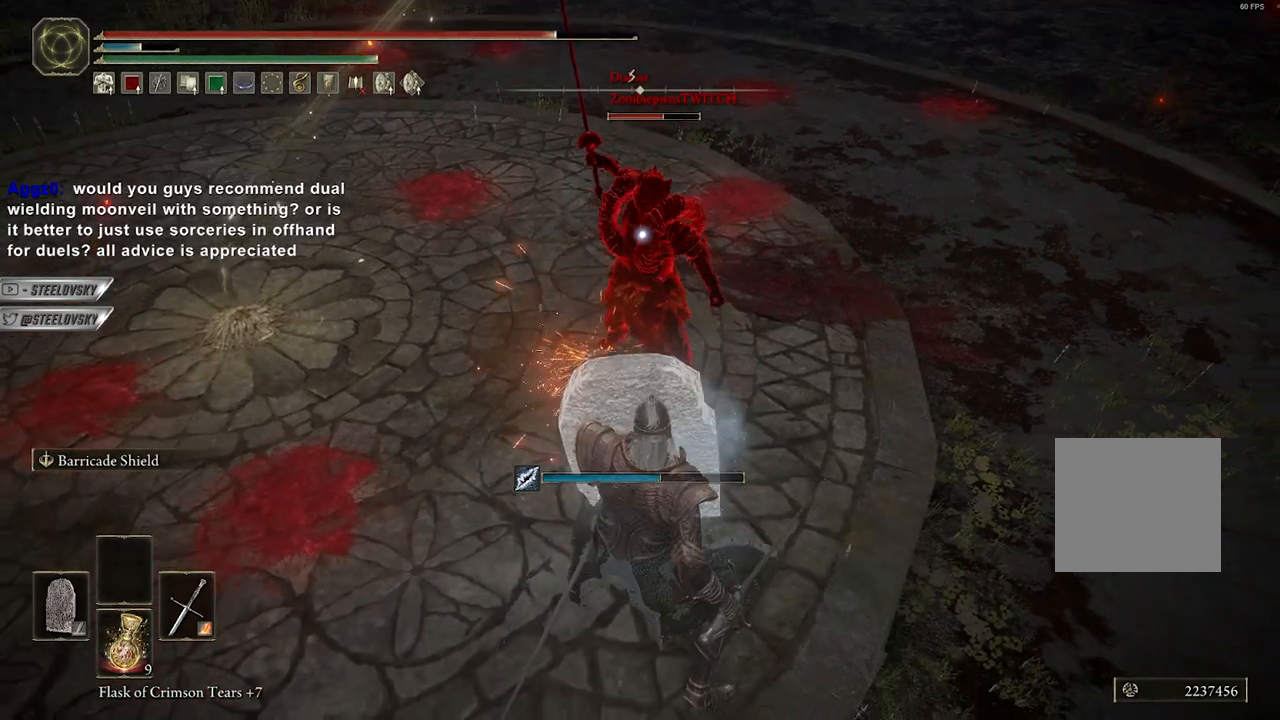
{"dt_ms": 500, "buttons": ["L1"], "left_stick": "center", "right_stick": "left", "events": [[317, "R3", "down"], [400, "R3", "up"], [417, "right_stick", "left"]]}
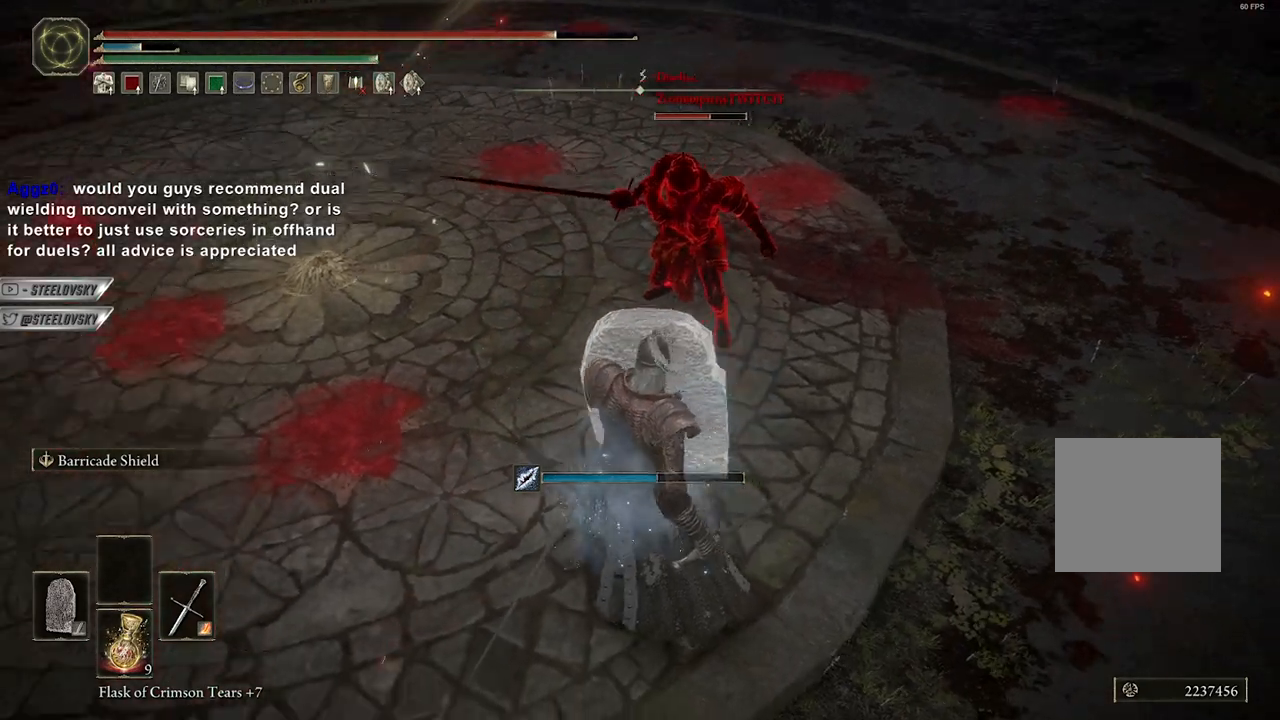
{"dt_ms": 500, "buttons": ["L1"], "left_stick": "center", "right_stick": "center", "events": [[133, "right_stick", "center"]]}
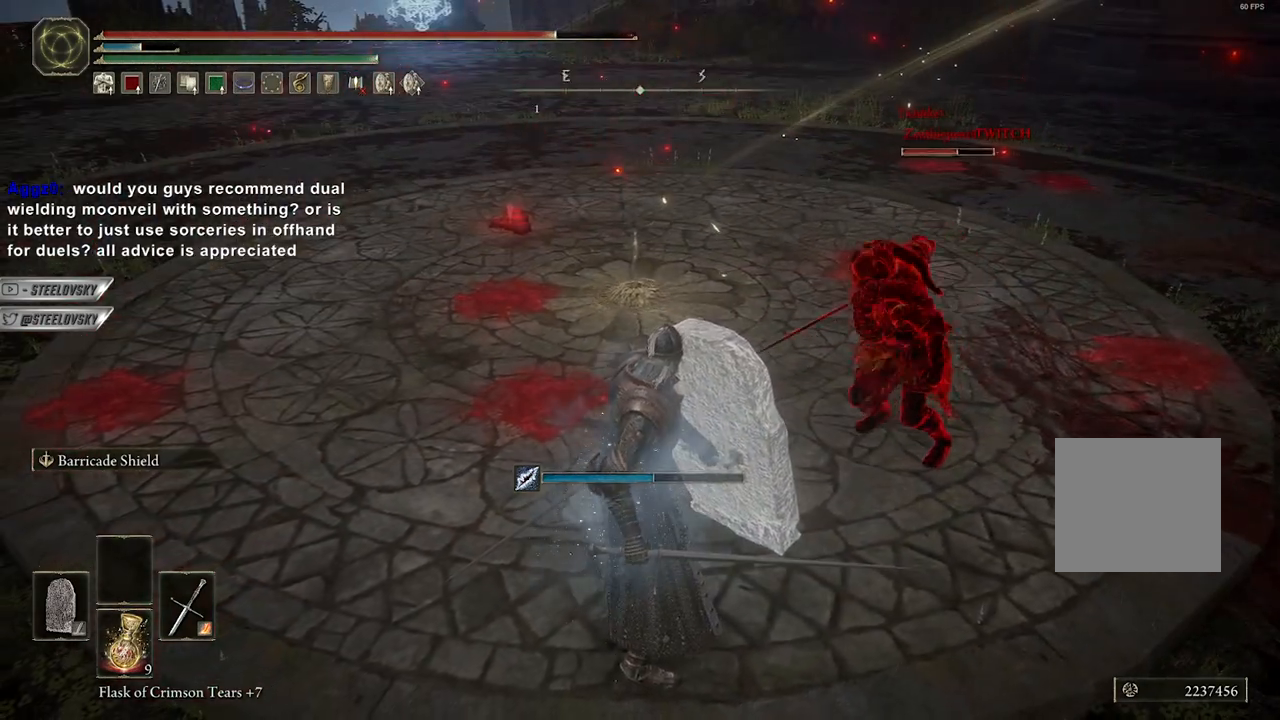
{"dt_ms": 500, "buttons": ["L1"], "left_stick": "center", "right_stick": "center"}
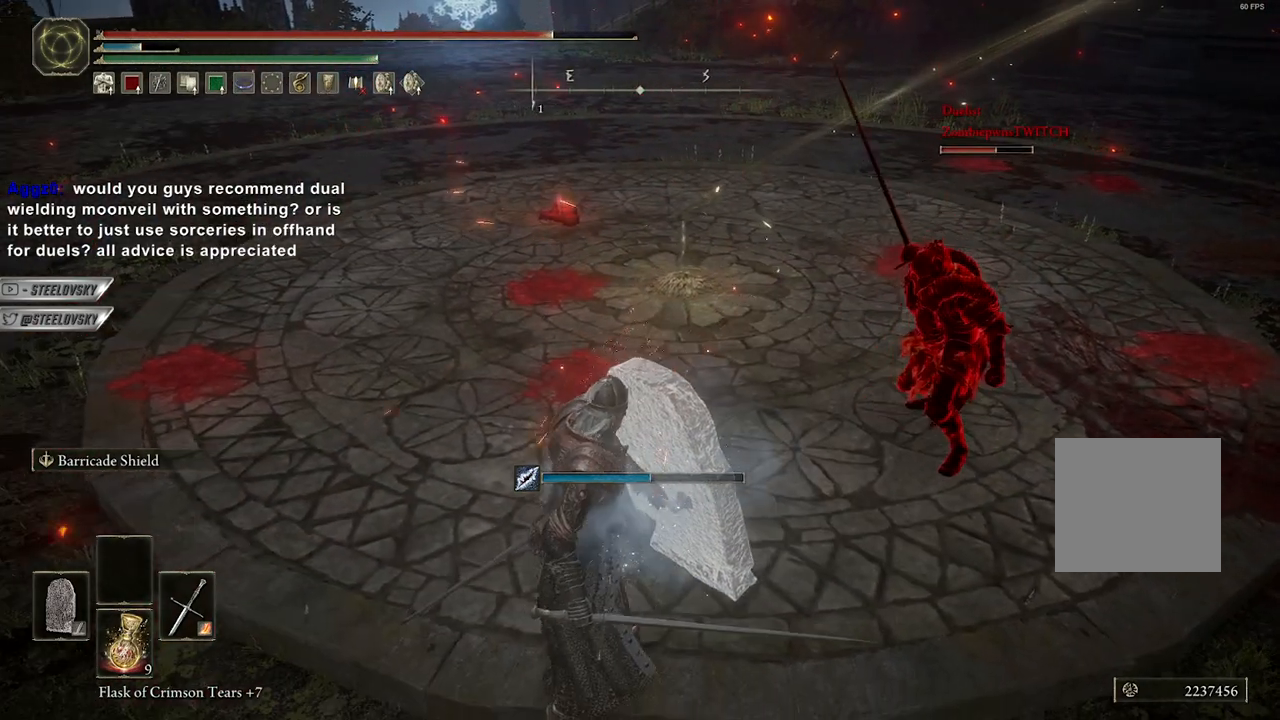
{"dt_ms": 1000, "buttons": ["L1"], "left_stick": "center", "right_stick": "center"}
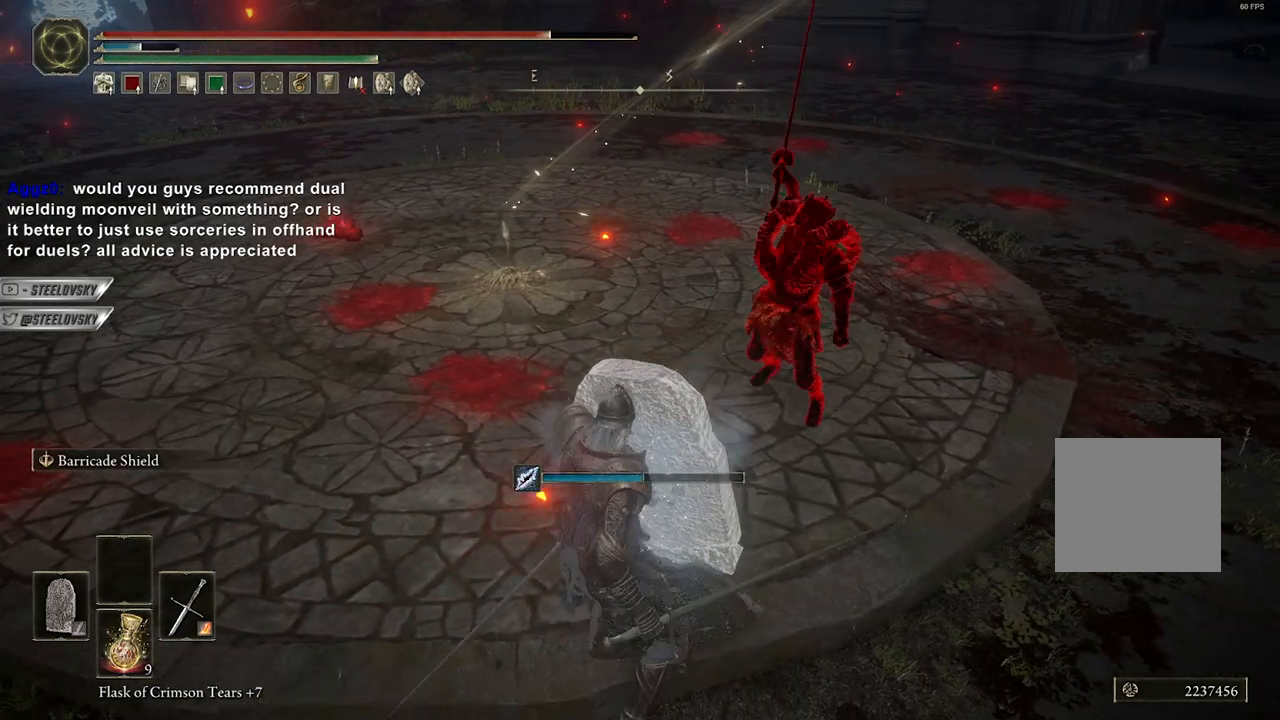
{"dt_ms": 500, "buttons": ["L1"], "left_stick": "center", "right_stick": "center"}
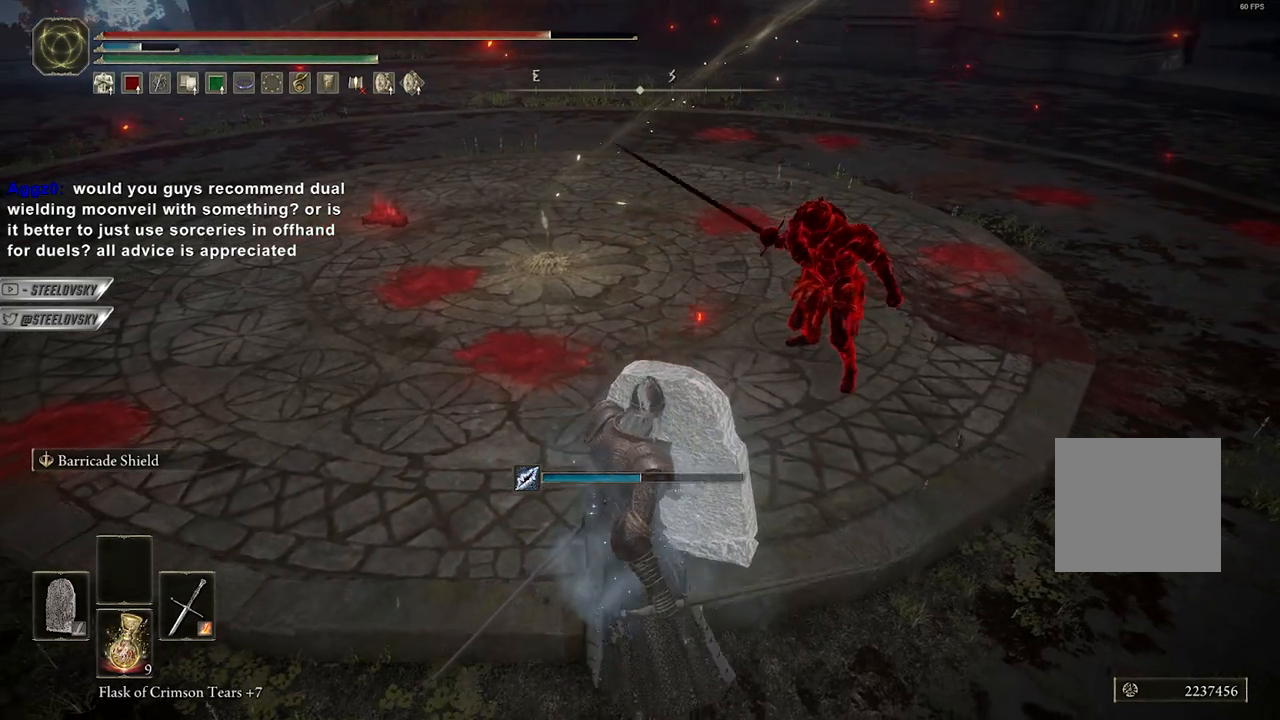
{"dt_ms": 500, "buttons": ["L1"], "left_stick": "center", "right_stick": "center", "events": []}
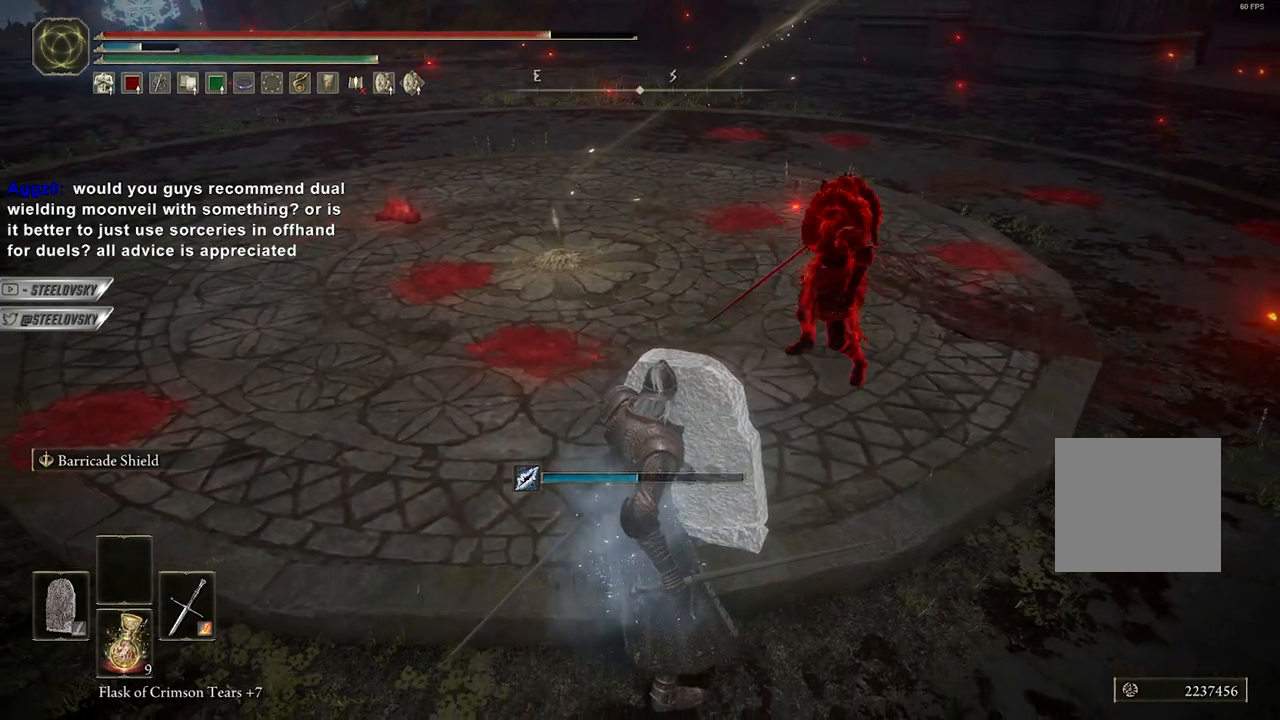
{"dt_ms": 500, "buttons": ["L1"], "left_stick": "center", "right_stick": "center", "events": []}
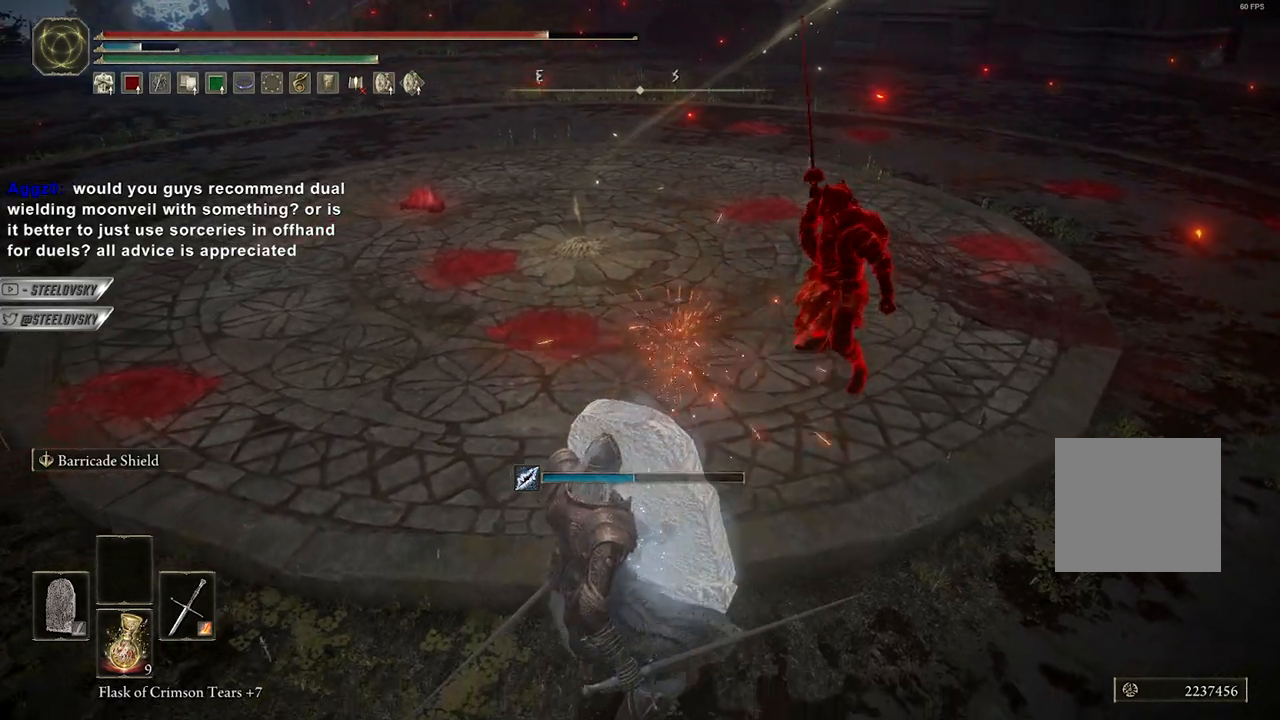
{"dt_ms": 500, "buttons": ["L1"], "left_stick": "center", "right_stick": "center", "events": []}
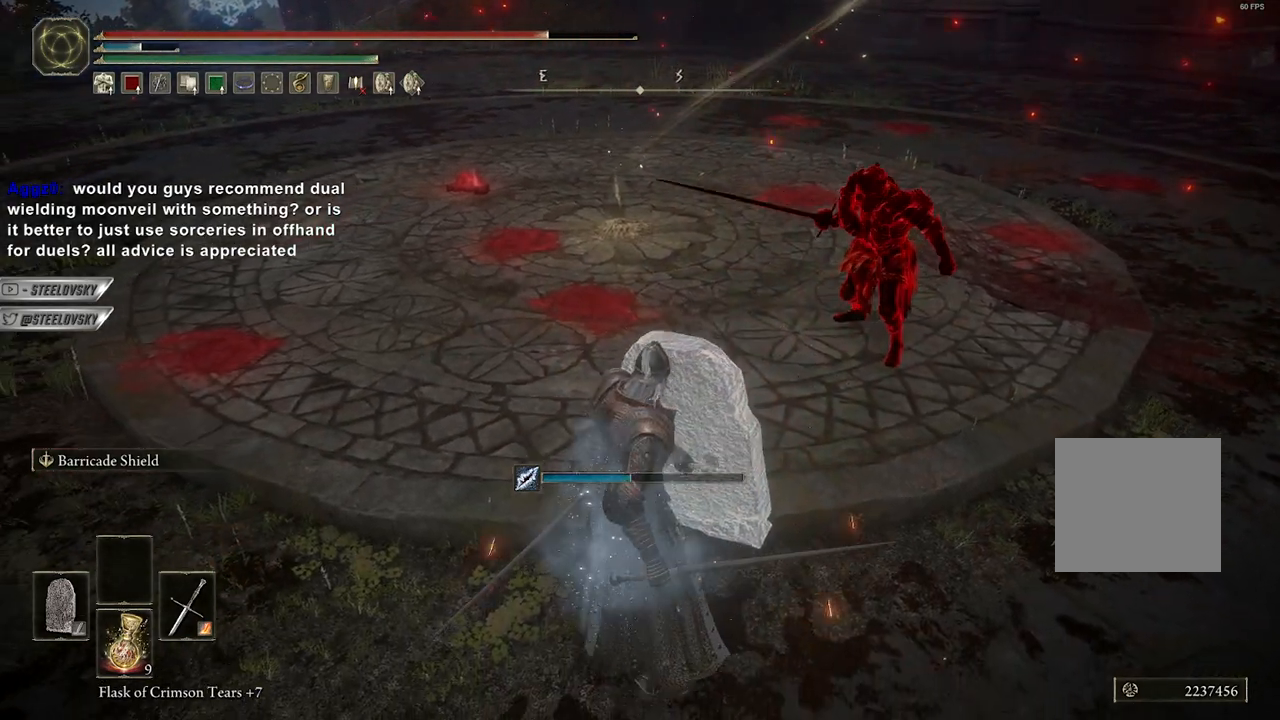
{"dt_ms": 500, "buttons": ["L1"], "left_stick": "center", "right_stick": "center", "events": [[17, "R3", "down"], [117, "R3", "up"], [167, "L2", "down"], [467, "L2", "up"]]}
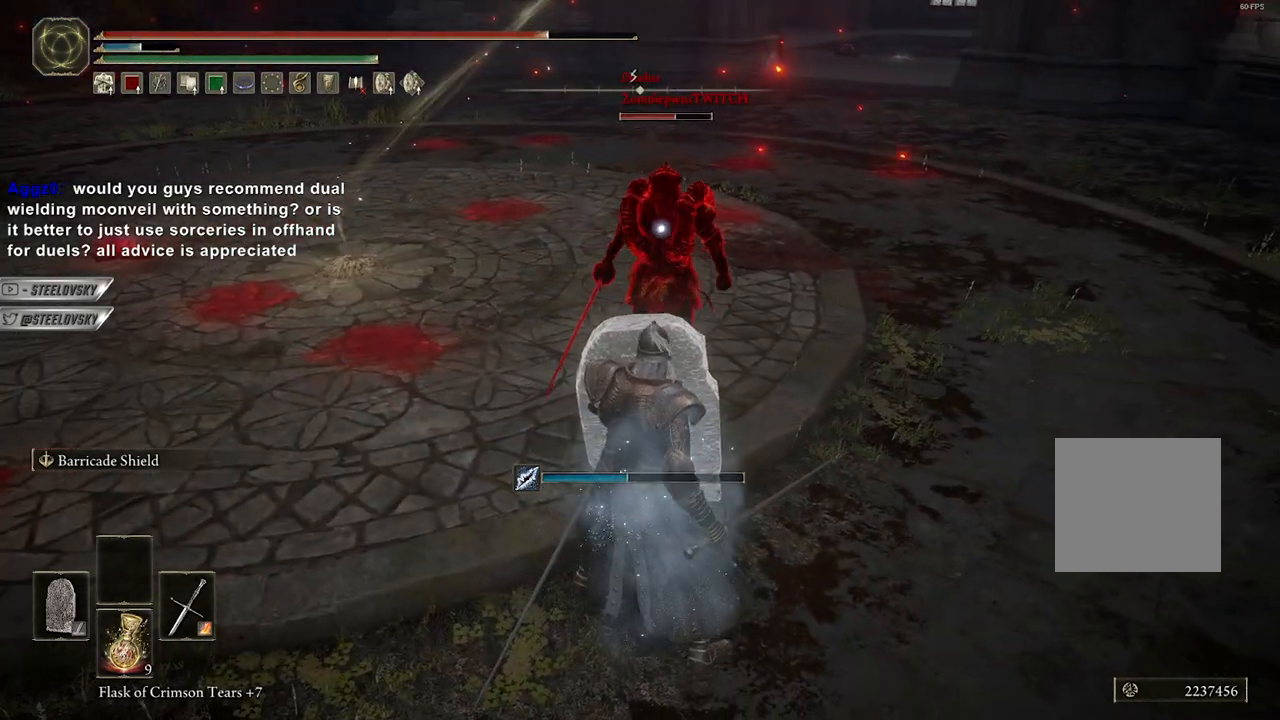
{"dt_ms": 500, "buttons": ["L1"], "left_stick": "center", "right_stick": "center", "events": [[100, "left_stick", "up"], [250, "left_stick", "center"]]}
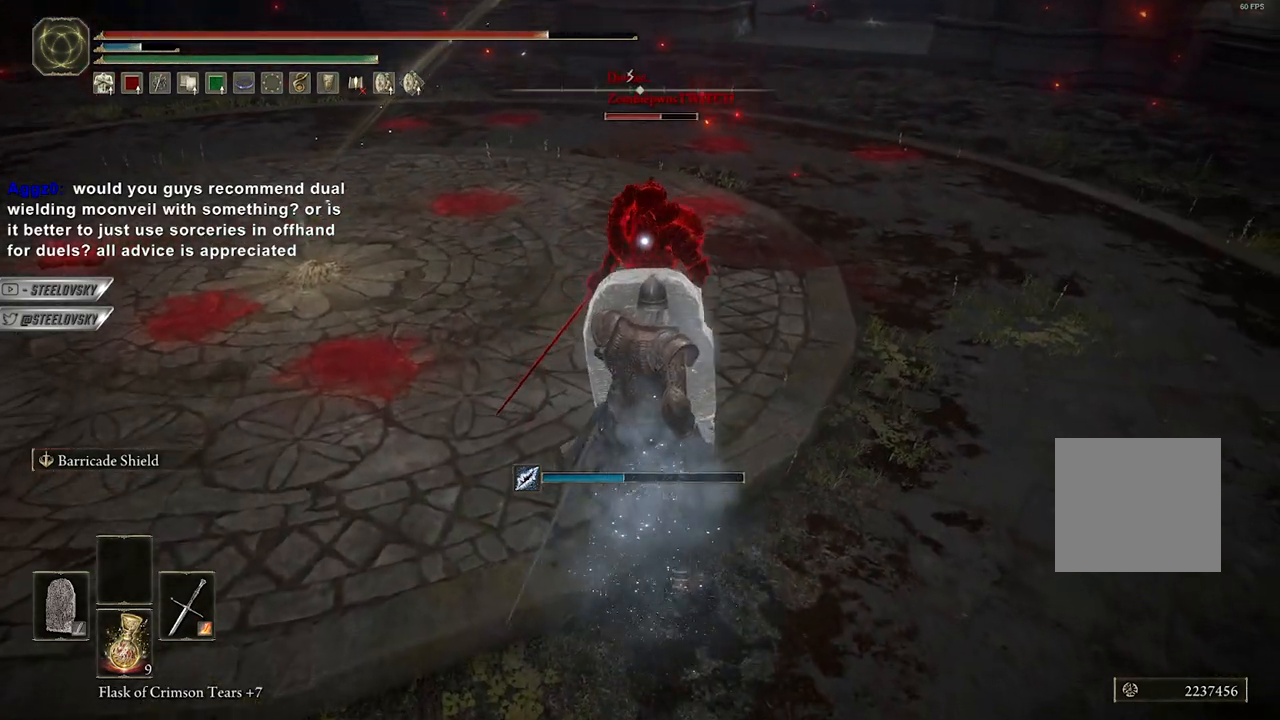
{"dt_ms": 500, "buttons": ["L1"], "left_stick": "center", "right_stick": "center", "events": []}
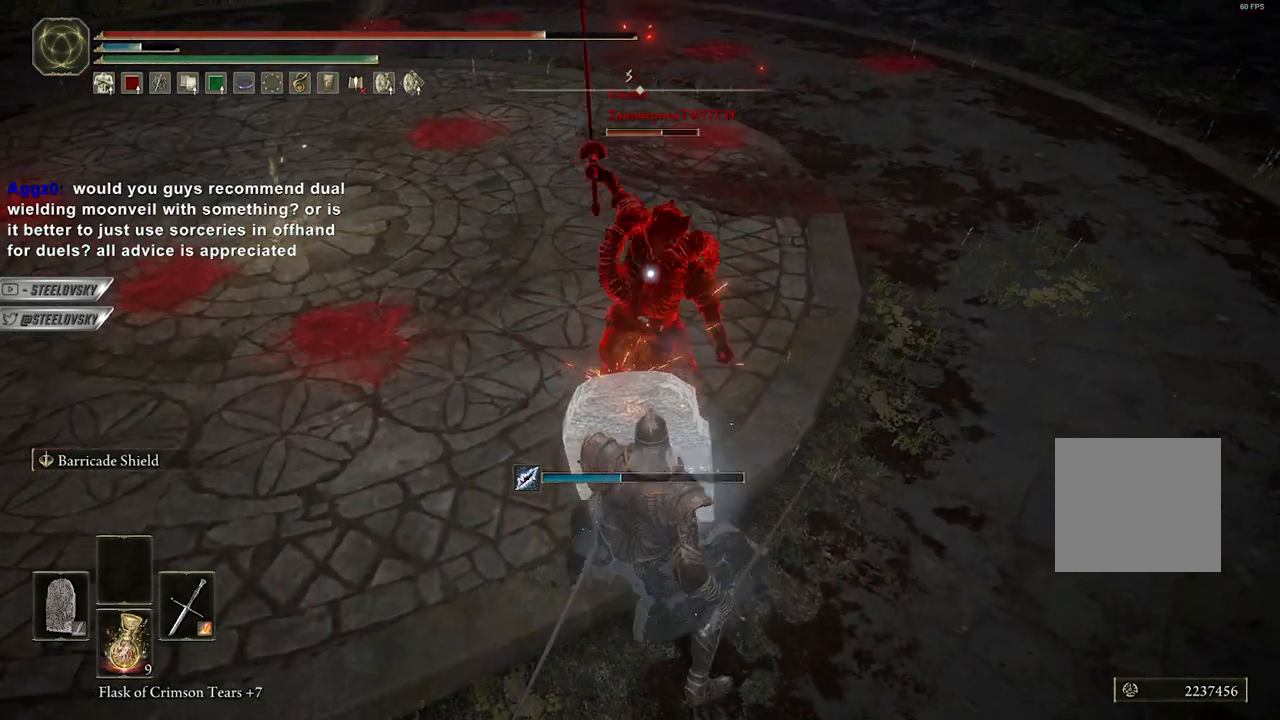
{"dt_ms": 500, "buttons": ["L1", "L2"], "left_stick": "up", "right_stick": "center", "events": [[400, "left_stick", "up"], [417, "L2", "down"]]}
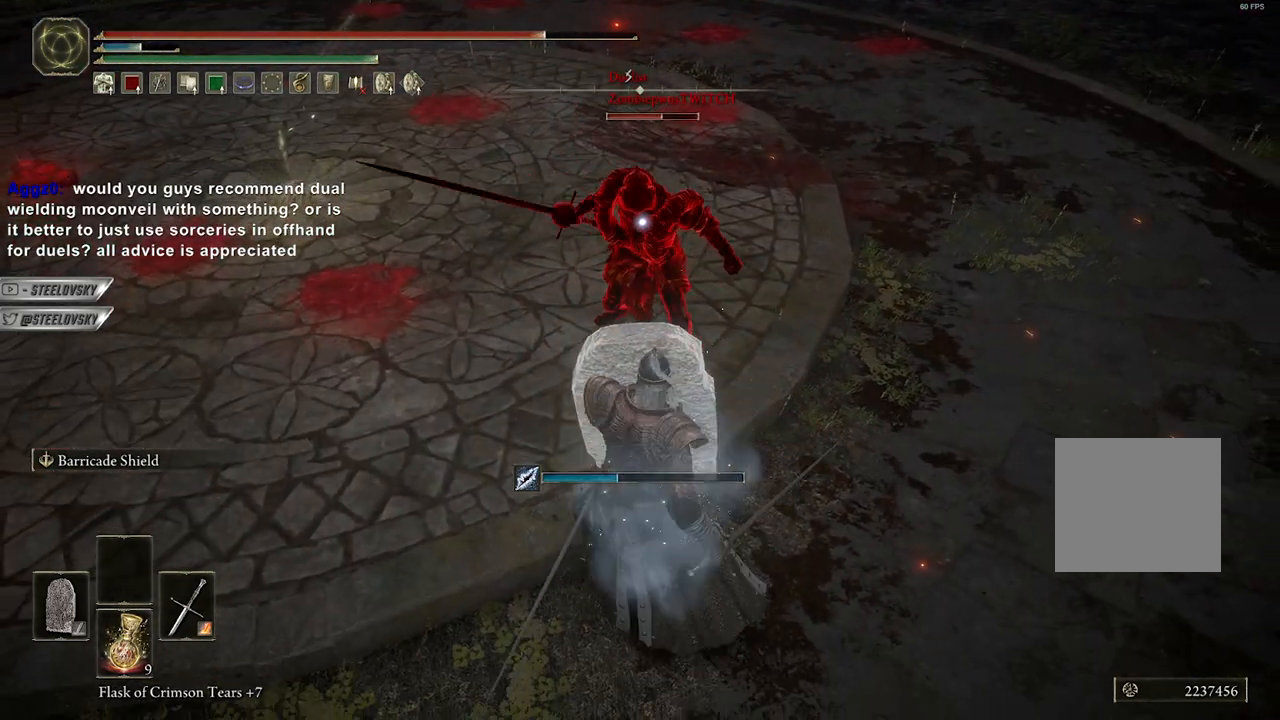
{"dt_ms": 500, "buttons": ["L1"], "left_stick": "center", "right_stick": "center", "events": [[150, "L2", "up"], [200, "left_stick", "center"]]}
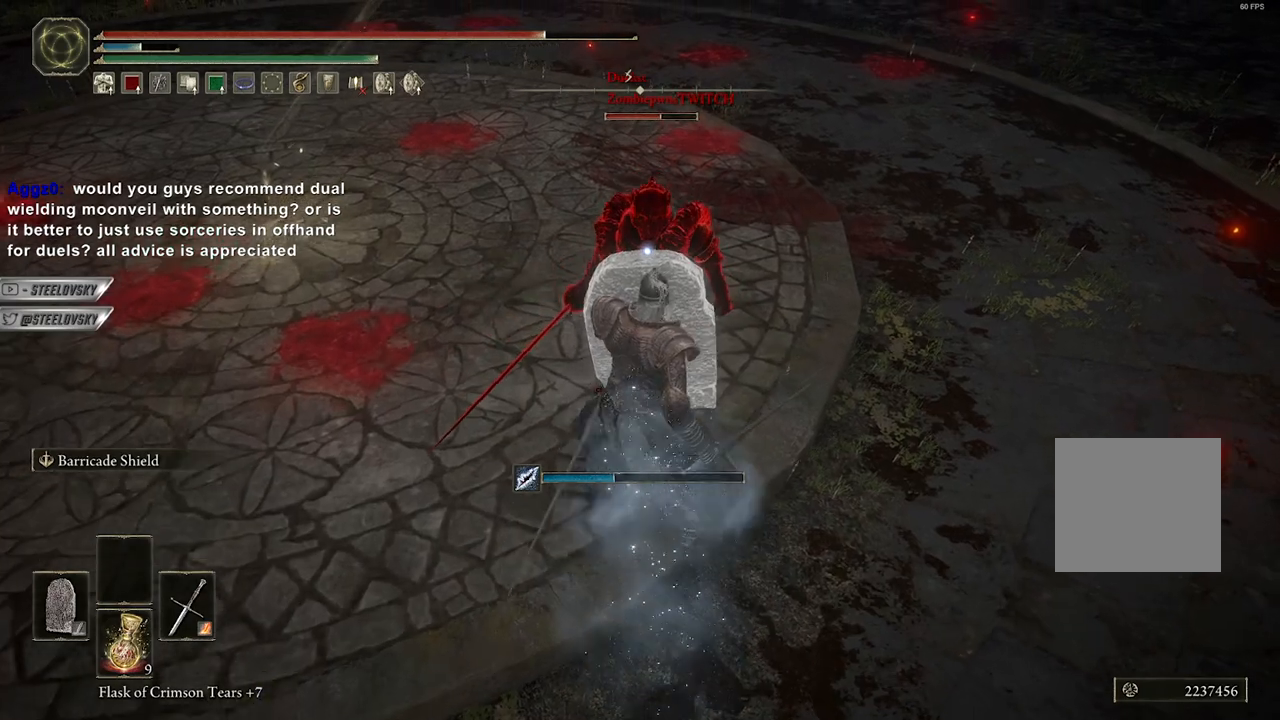
{"dt_ms": 500, "buttons": ["L1"], "left_stick": "center", "right_stick": "center", "events": [[283, "left_stick", "down-right"], [433, "left_stick", "center"]]}
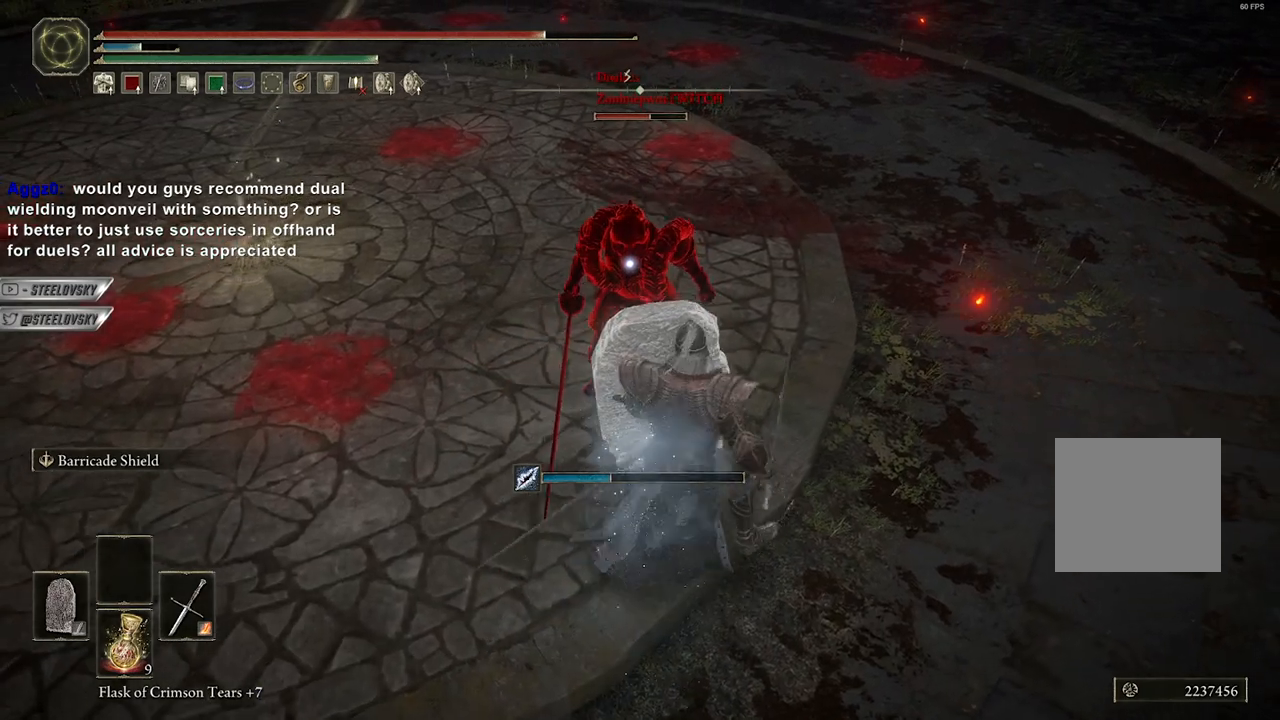
{"dt_ms": 500, "buttons": ["L1"], "left_stick": "left", "right_stick": "center", "events": [[267, "left_stick", "down-left"], [500, "left_stick", "left"]]}
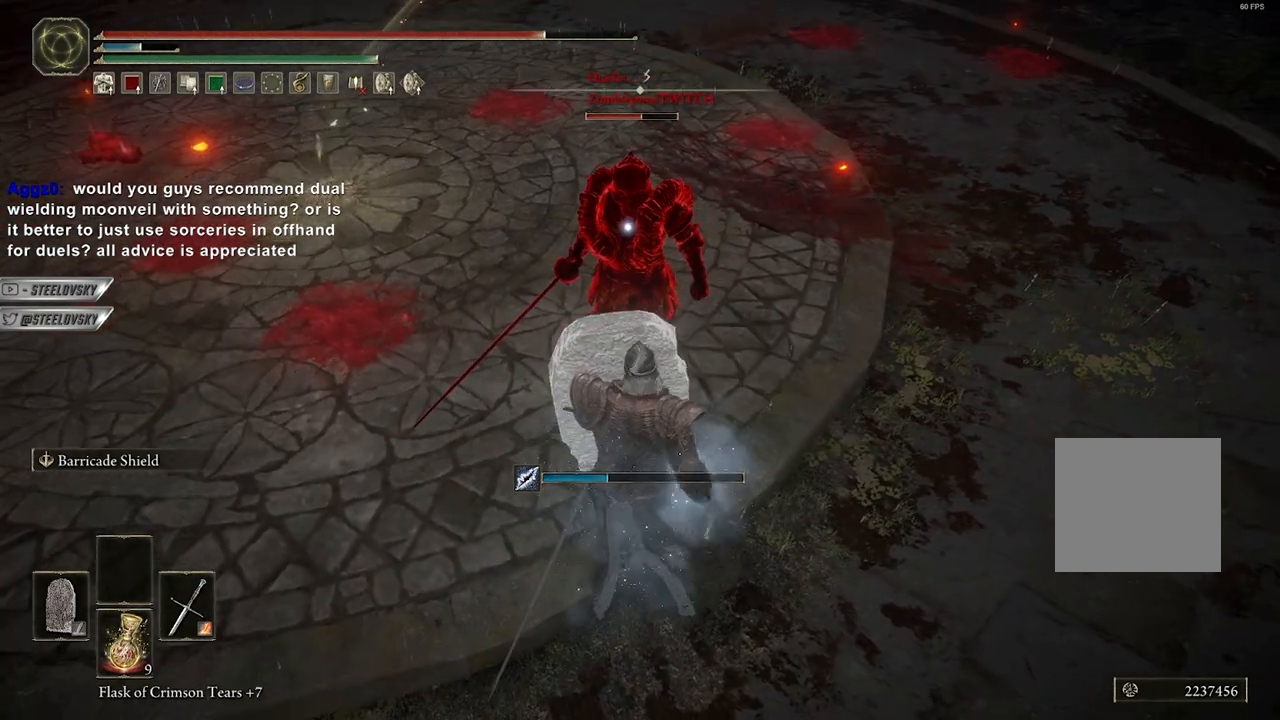
{"dt_ms": 500, "buttons": ["L1"], "left_stick": "center", "right_stick": "center", "events": [[100, "left_stick", "center"]]}
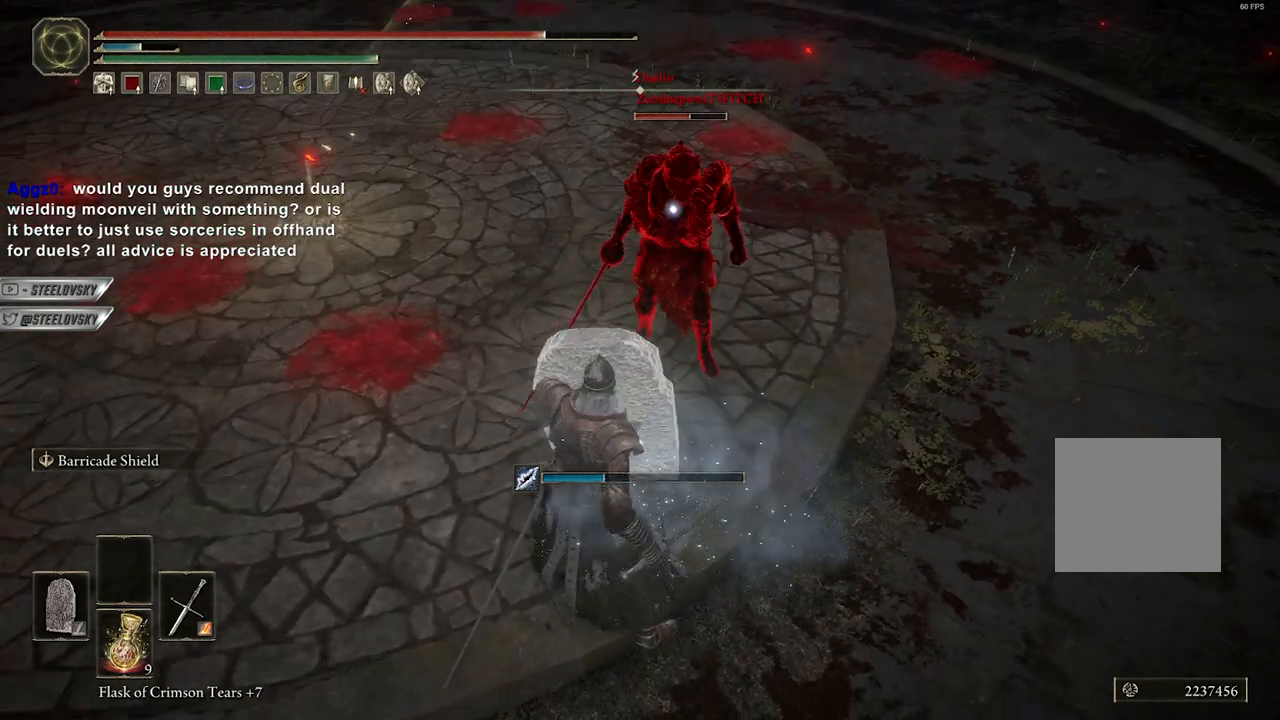
{"dt_ms": 500, "buttons": ["L1", "R3"], "left_stick": "center", "right_stick": "left", "events": [[433, "R3", "down"], [483, "right_stick", "left"]]}
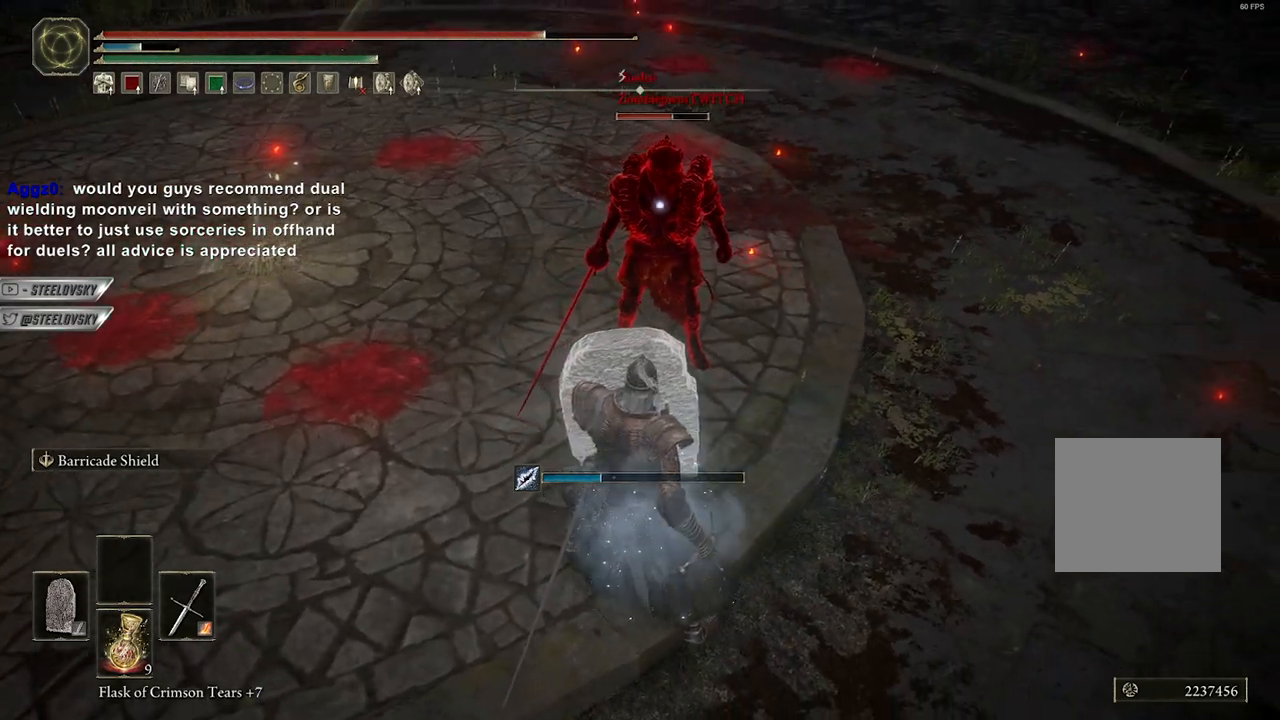
{"dt_ms": 500, "buttons": ["L1"], "left_stick": "center", "right_stick": "center", "events": [[17, "left_stick", "right"], [50, "R3", "up"], [67, "right_stick", "up-left"], [183, "right_stick", "center"], [200, "left_stick", "down"], [283, "left_stick", "left"], [350, "left_stick", "up"], [450, "left_stick", "center"]]}
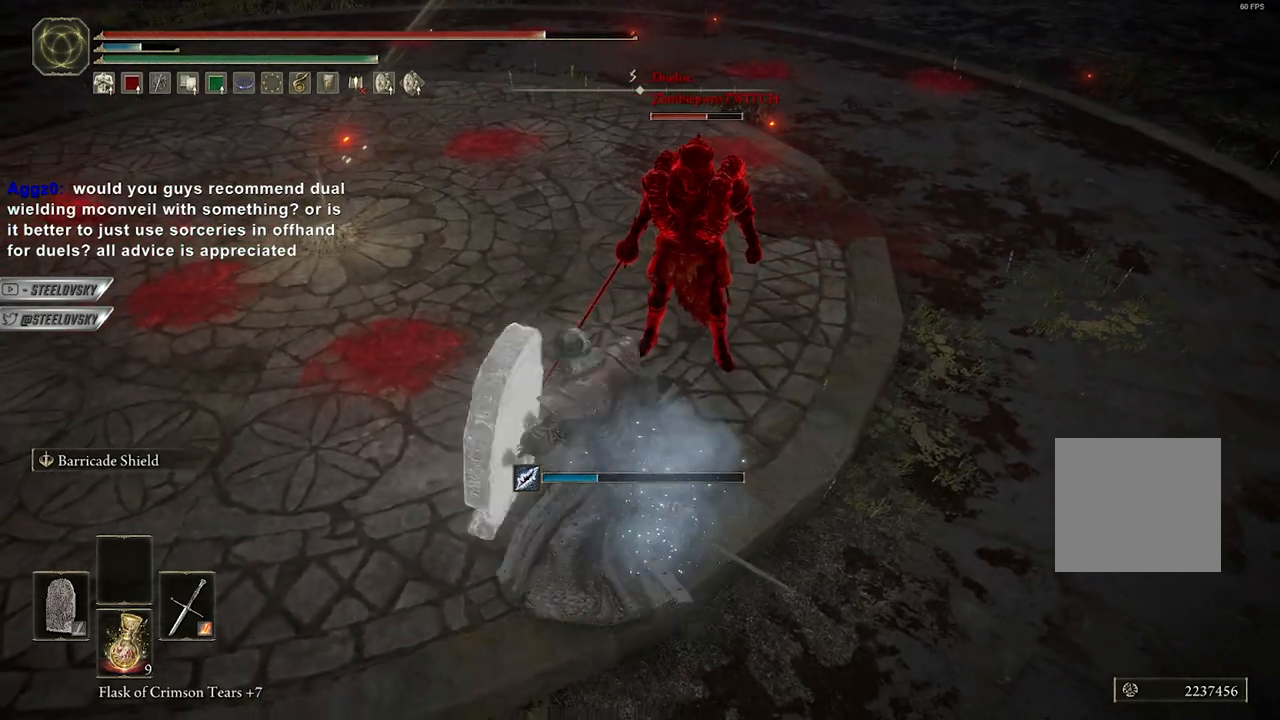
{"dt_ms": 500, "buttons": ["L1"], "left_stick": "center", "right_stick": "center", "events": []}
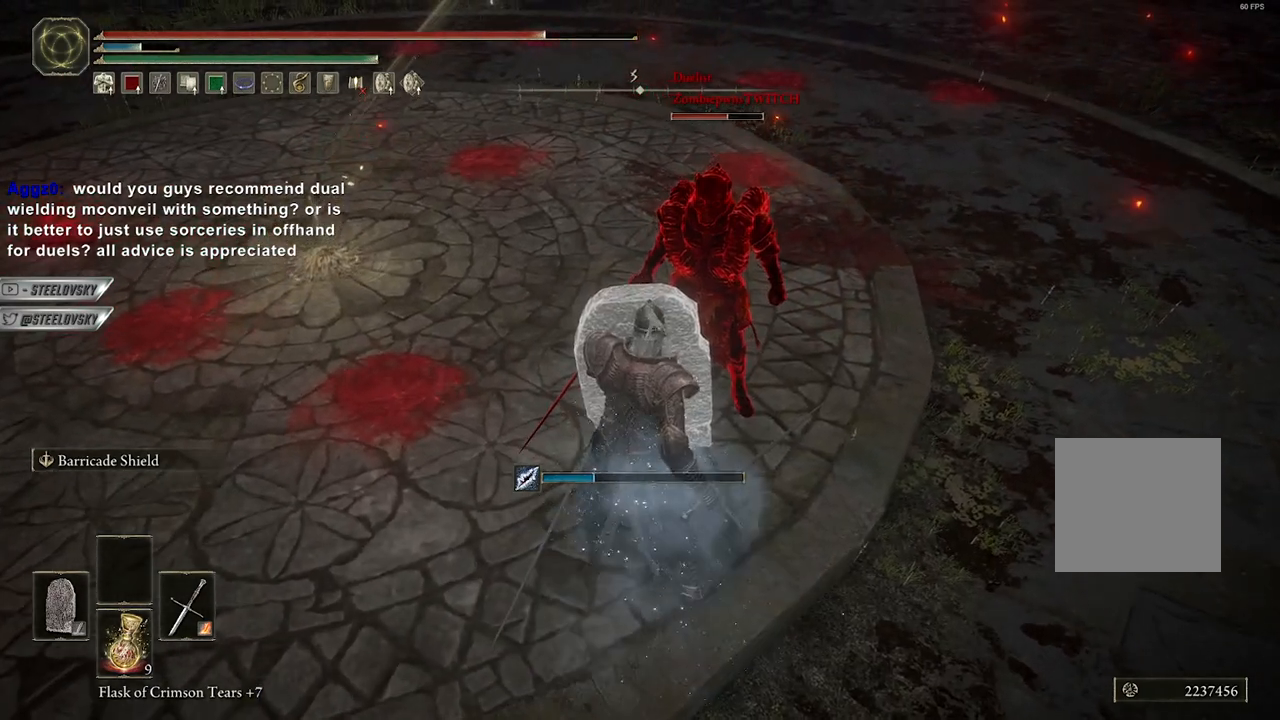
{"dt_ms": 500, "buttons": ["L1"], "left_stick": "center", "right_stick": "center", "events": [[200, "R3", "down"], [300, "R3", "up"], [333, "right_stick", "up"], [383, "right_stick", "center"]]}
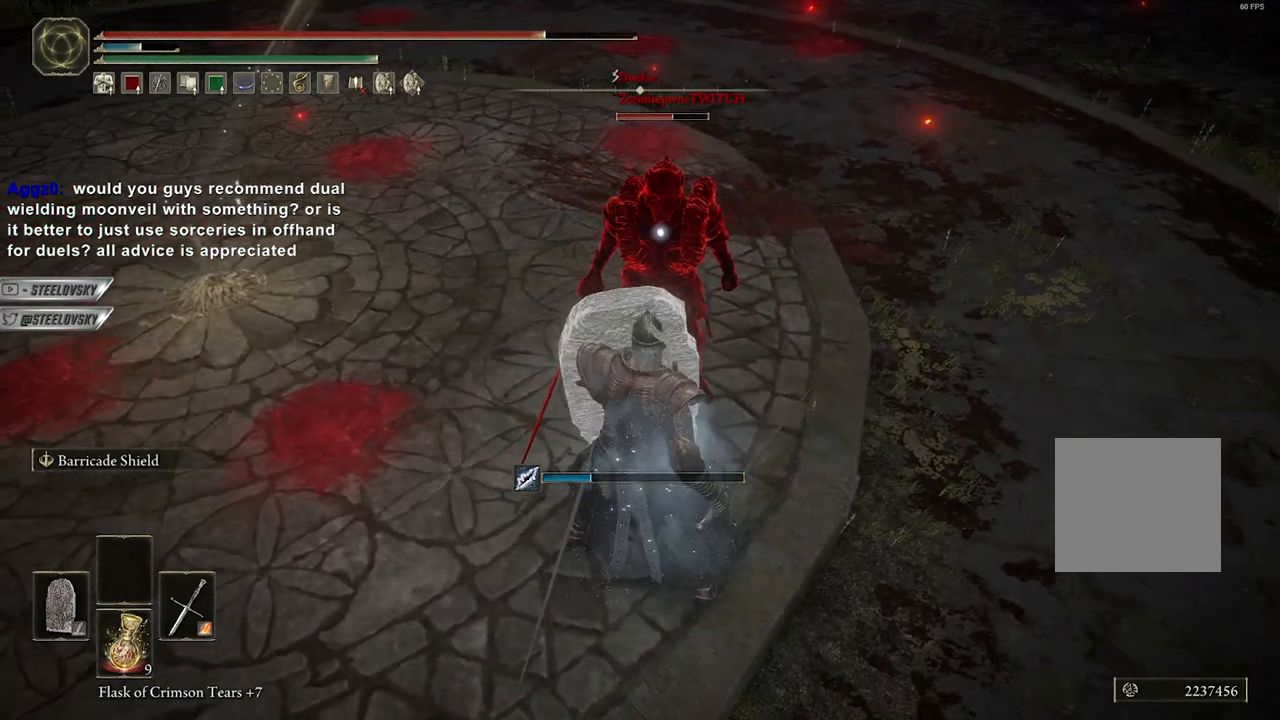
{"dt_ms": 500, "buttons": ["L1"], "left_stick": "center", "right_stick": "center", "events": [[267, "left_stick", "up"], [333, "left_stick", "center"]]}
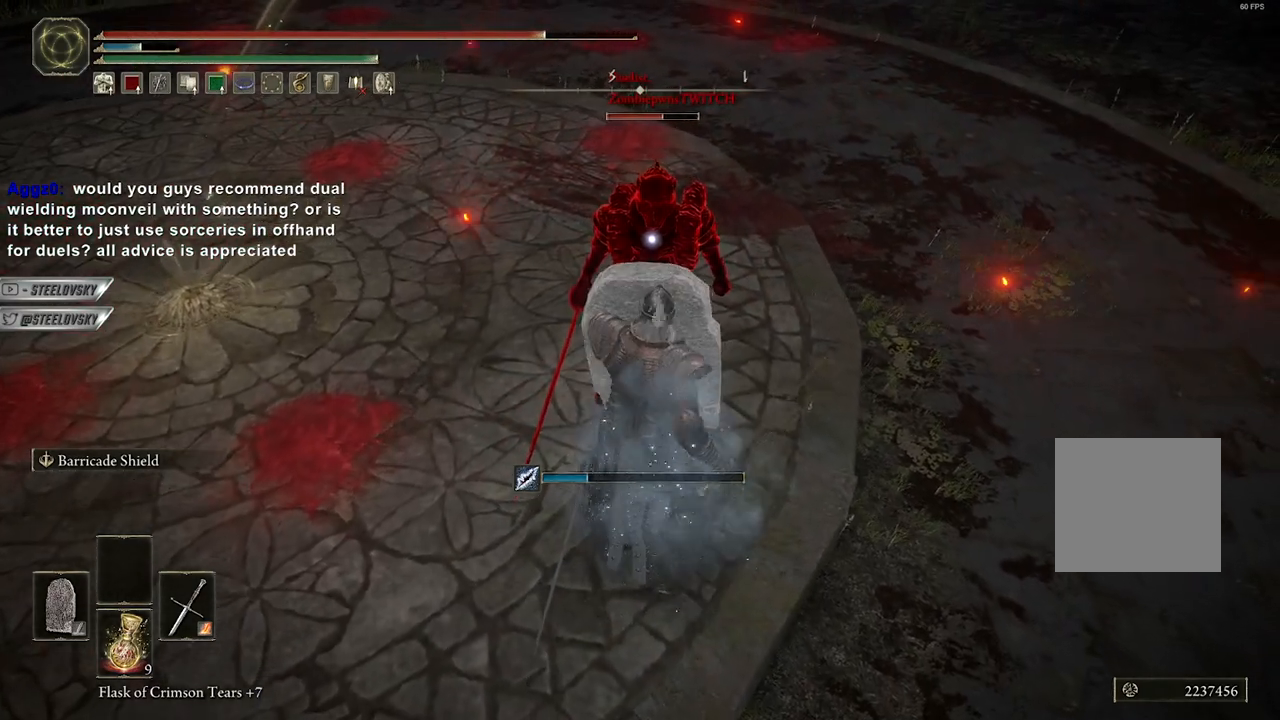
{"dt_ms": 500, "buttons": ["L1"], "left_stick": "center", "right_stick": "center", "events": []}
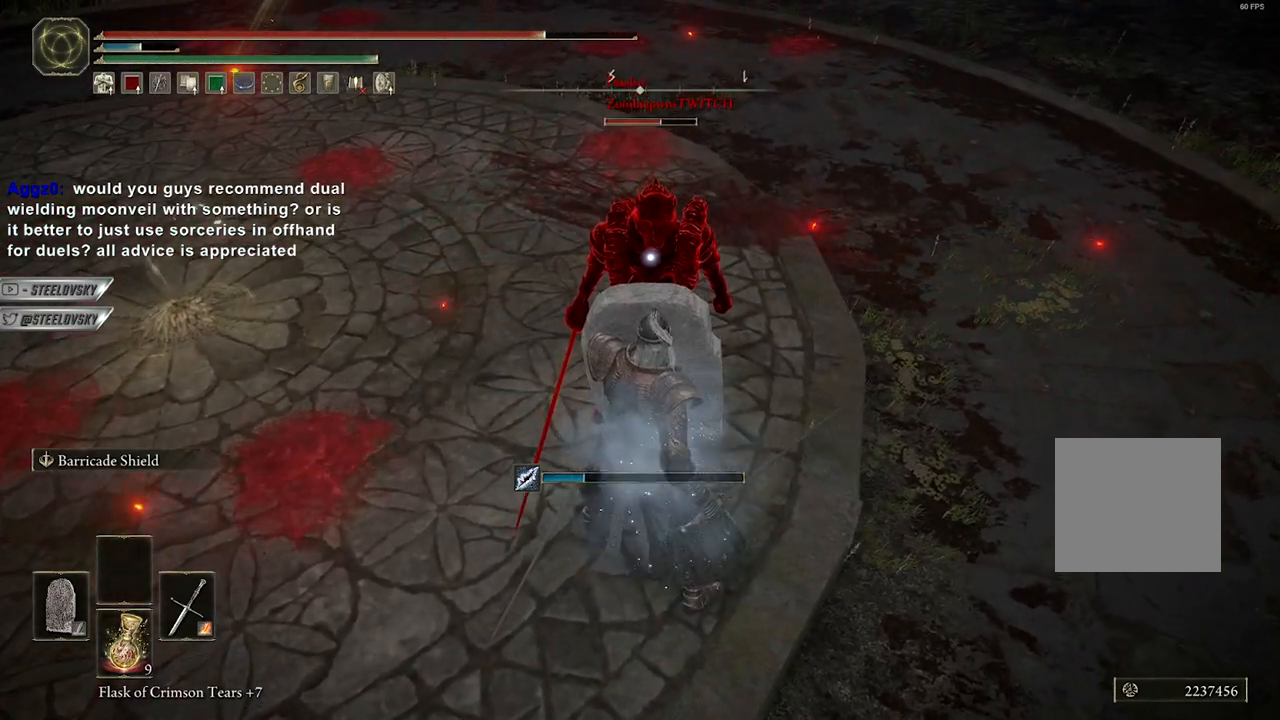
{"dt_ms": 500, "buttons": ["L1"], "left_stick": "center", "right_stick": "center", "events": []}
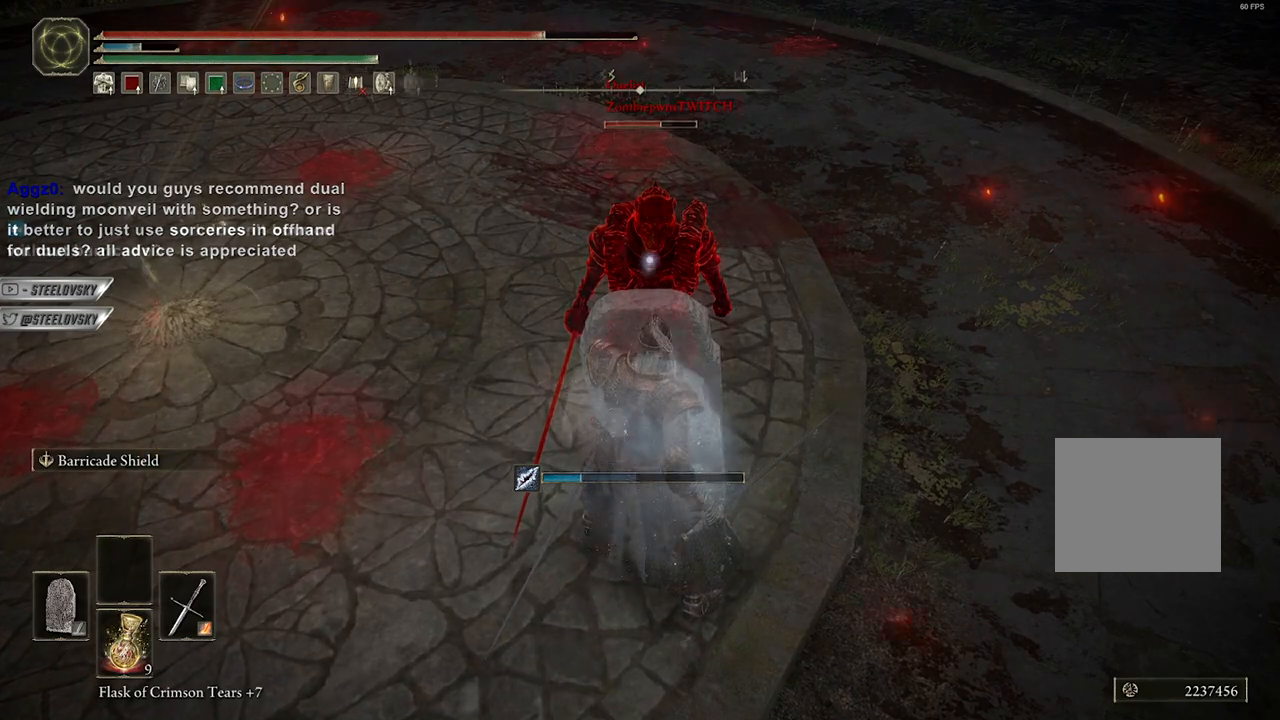
{"dt_ms": 500, "buttons": ["L1"], "left_stick": "center", "right_stick": "center", "events": []}
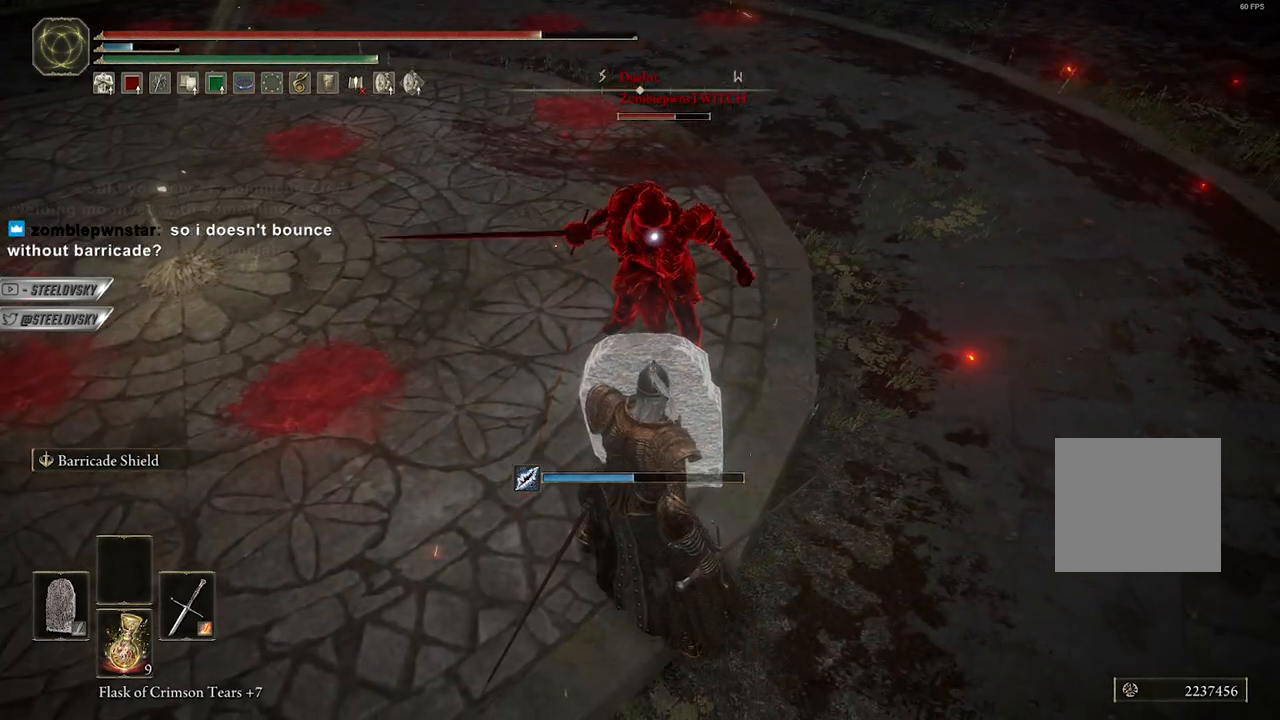
{"dt_ms": 500, "buttons": ["L1"], "left_stick": "center", "right_stick": "center", "events": []}
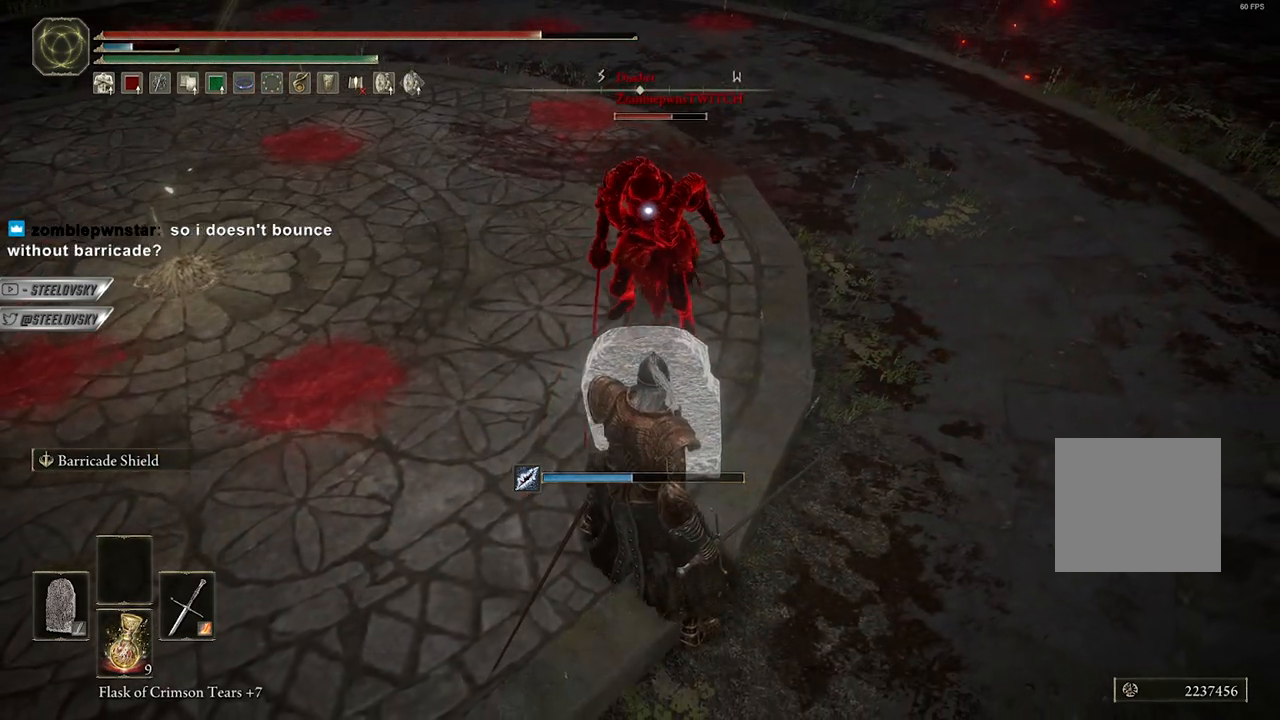
{"dt_ms": 500, "buttons": ["L1"], "left_stick": "center", "right_stick": "center", "events": []}